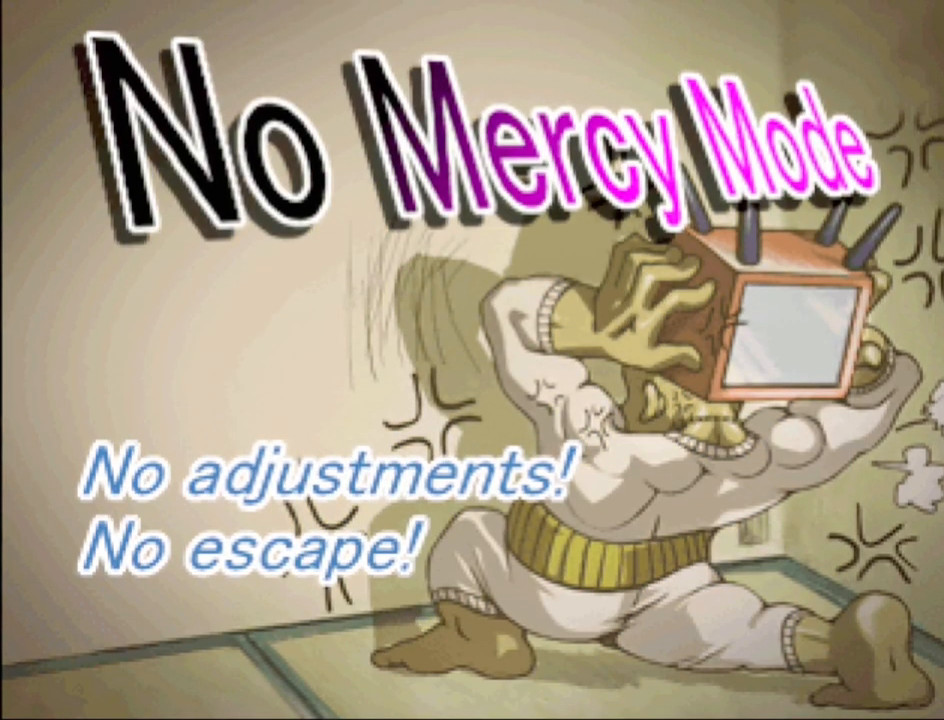
Gameplay with a controller (PlayStation layout); each line is a JSON object with the inputs held at the frame after it (dt_ms = milliseconds from this image to that frame). "events" lists button and stick changes between this image and that frame as [ms after this image, input, new state], when the widget could be followed in between. Not read: L3 R3 left_stick right_stick.
{"dt_ms": 500, "buttons": [], "events": []}
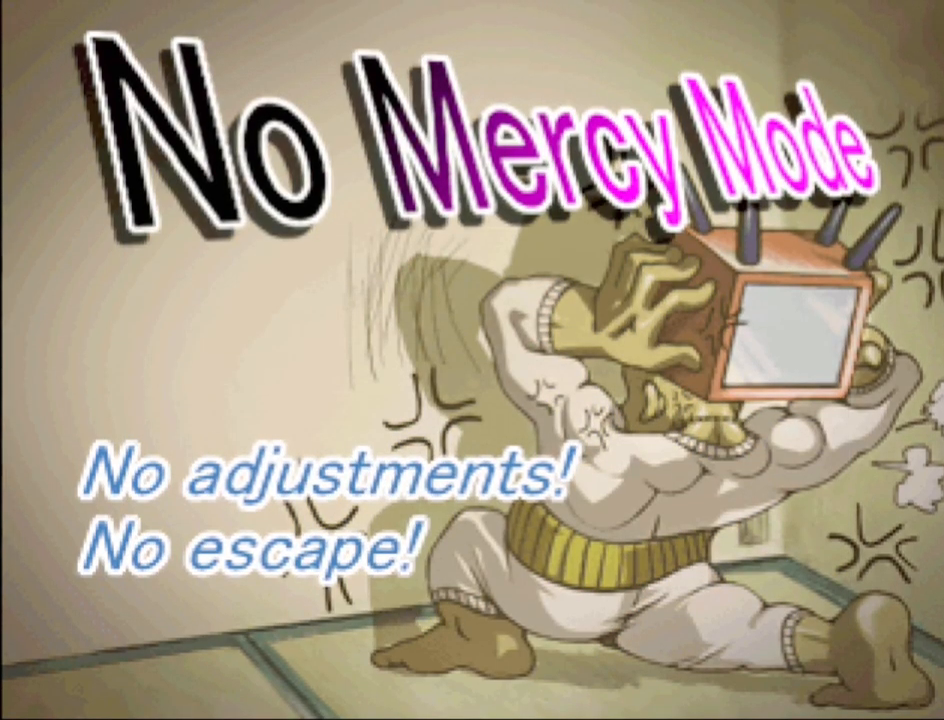
{"dt_ms": 500, "buttons": [], "events": []}
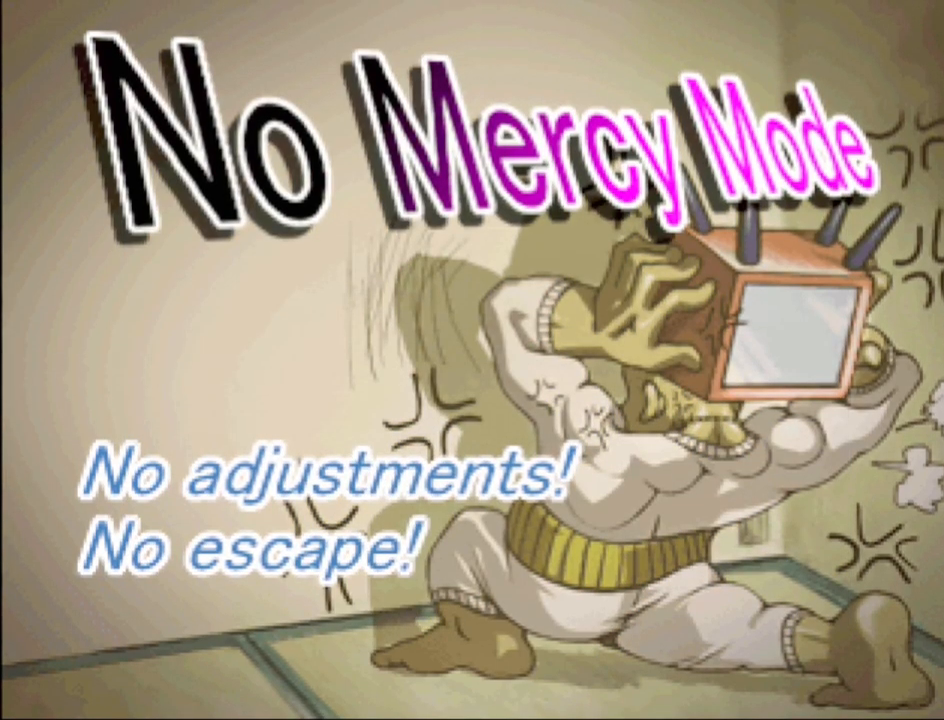
{"dt_ms": 1000, "buttons": []}
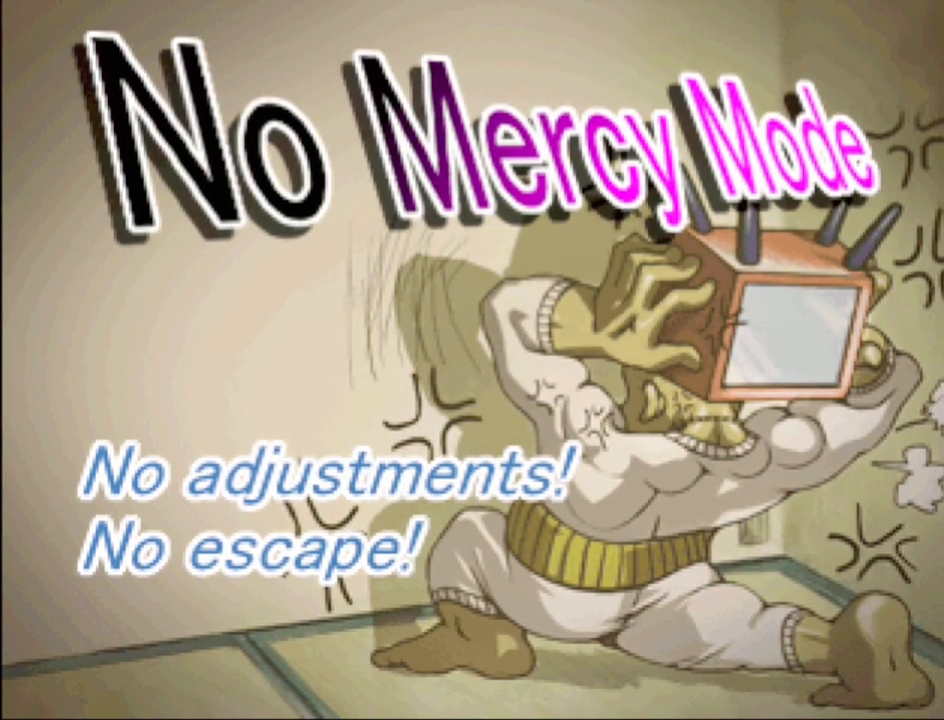
{"dt_ms": 500, "buttons": [], "events": [[117, "CROSS", "down"], [317, "CROSS", "up"]]}
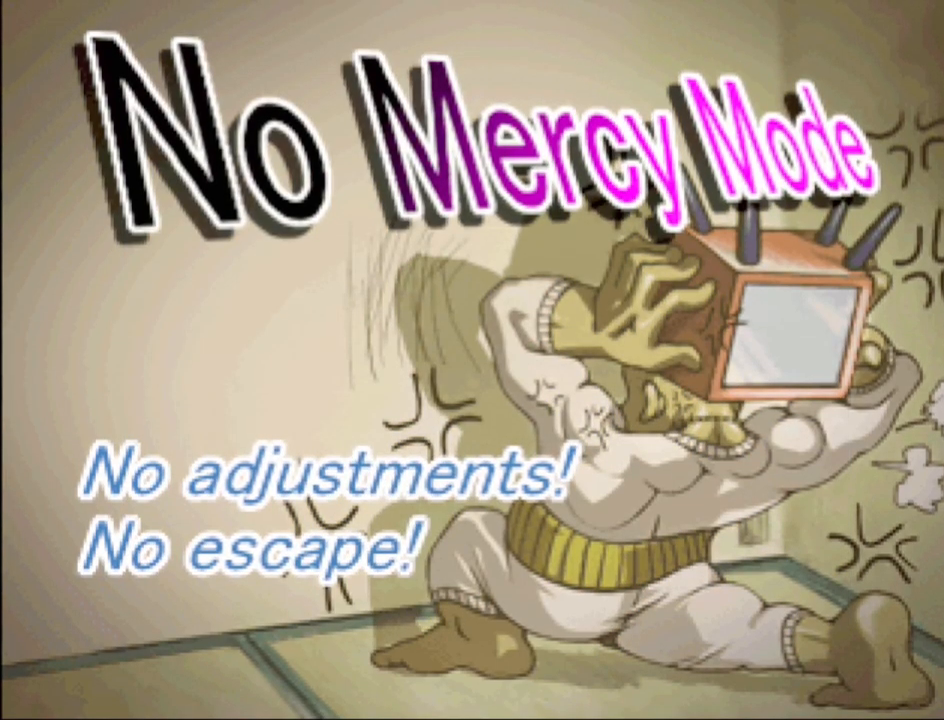
{"dt_ms": 500, "buttons": [], "events": []}
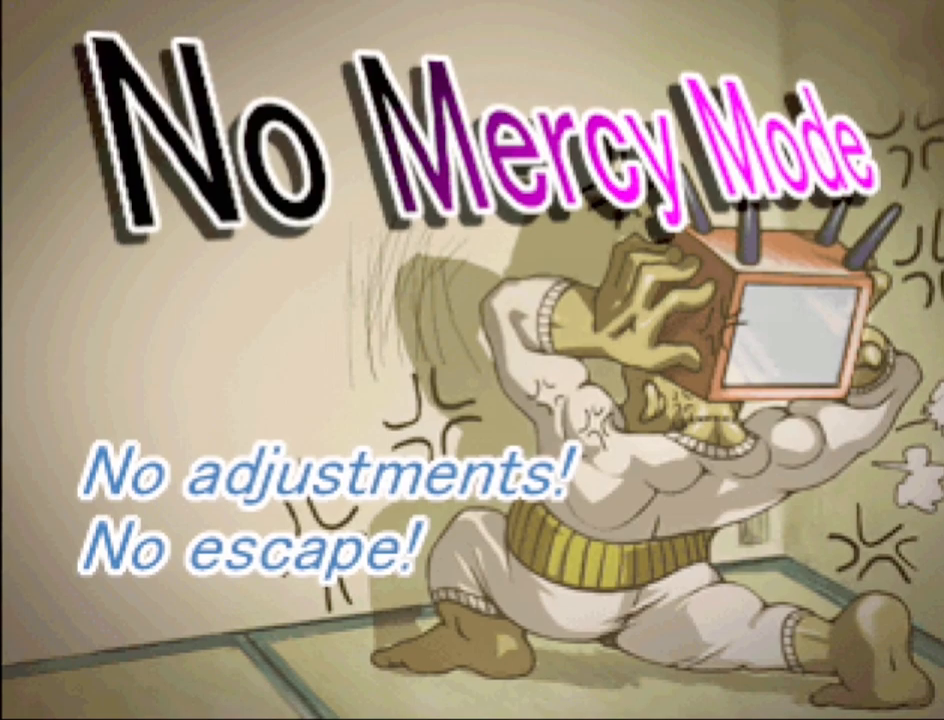
{"dt_ms": 500, "buttons": [], "events": []}
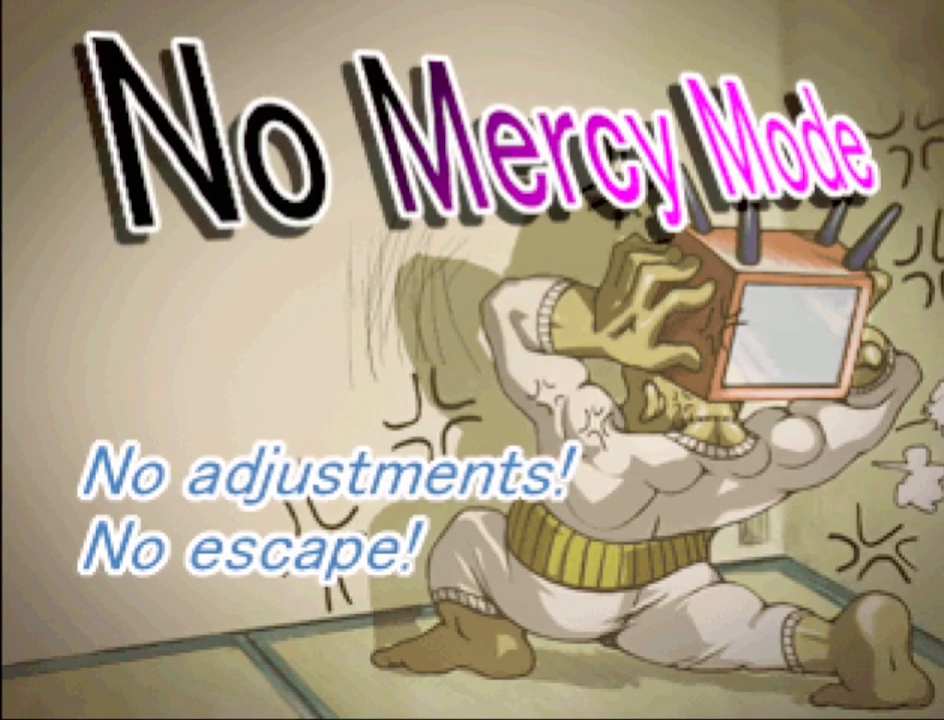
{"dt_ms": 500, "buttons": [], "events": []}
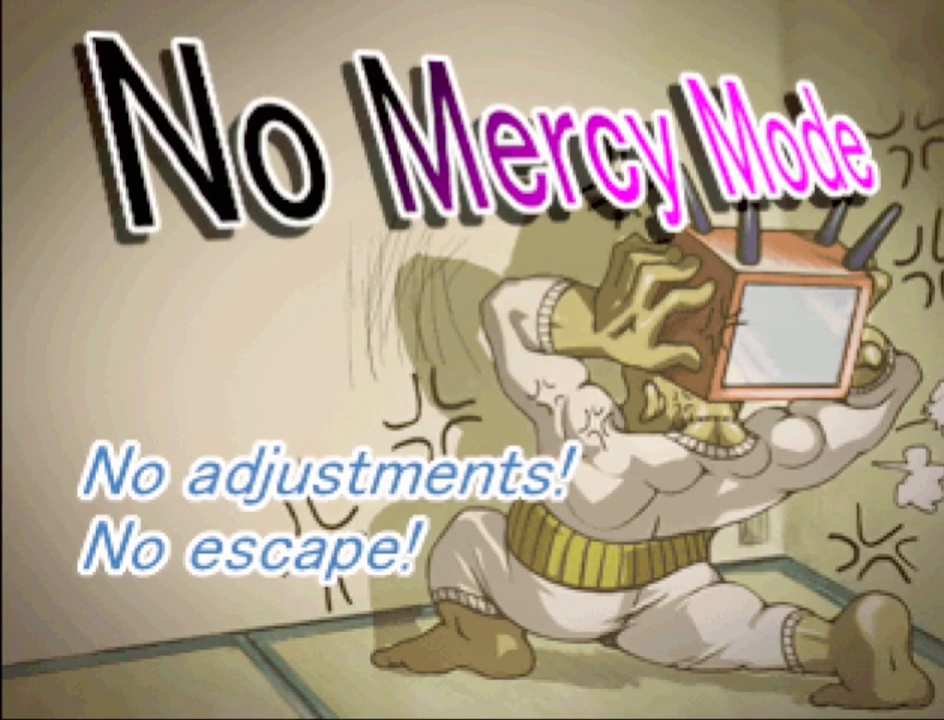
{"dt_ms": 500, "buttons": ["DPAD_DOWN"], "events": [[500, "DPAD_DOWN", "down"]]}
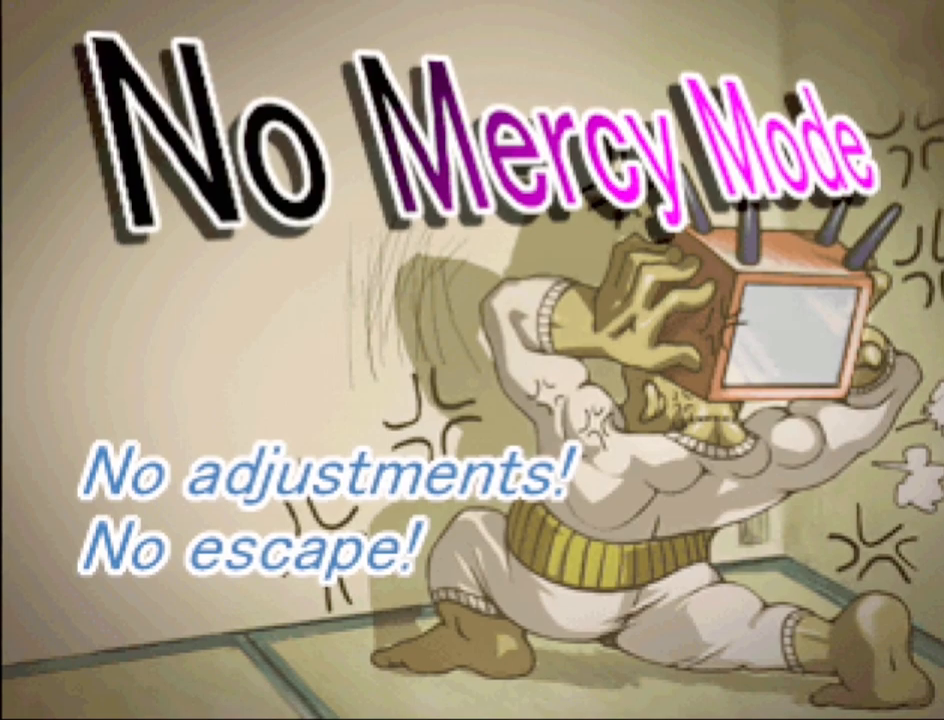
{"dt_ms": 500, "buttons": [], "events": [[100, "DPAD_DOWN", "up"]]}
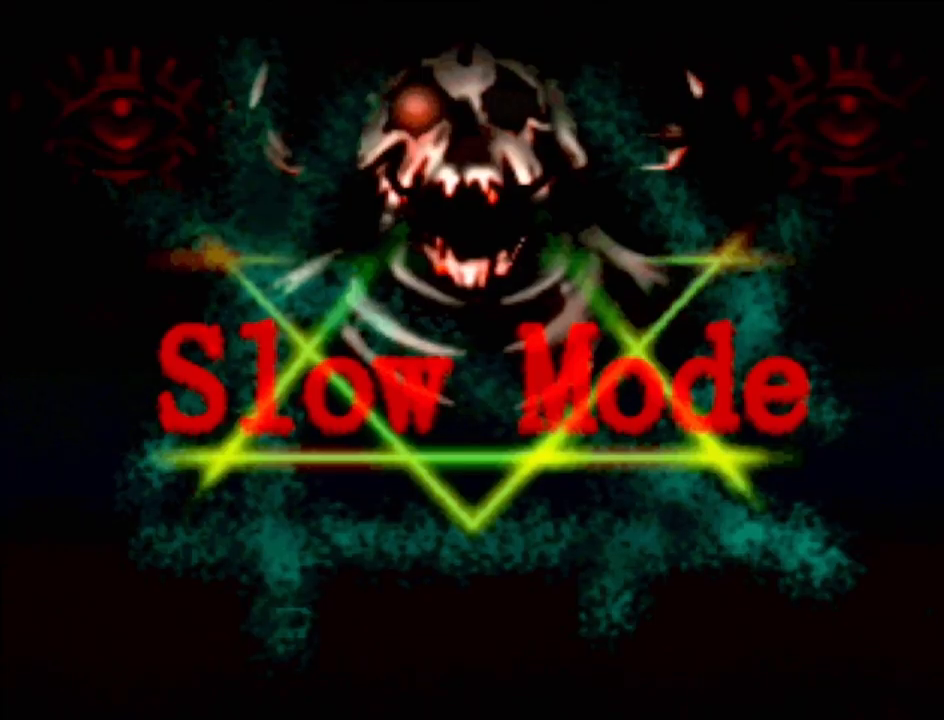
{"dt_ms": 500, "buttons": [], "events": []}
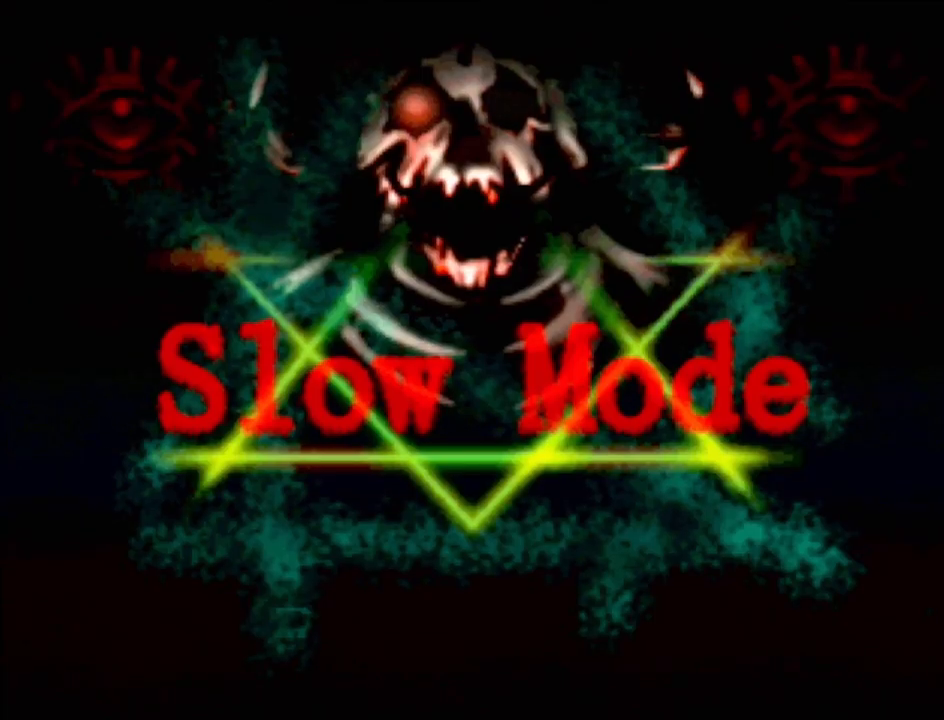
{"dt_ms": 500, "buttons": [], "events": []}
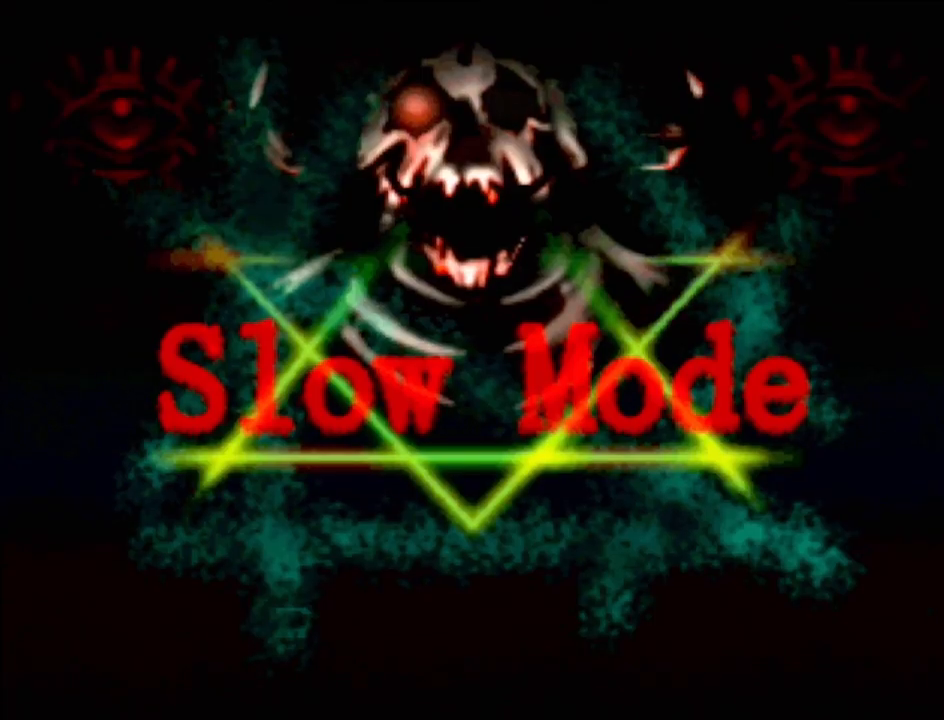
{"dt_ms": 500, "buttons": [], "events": []}
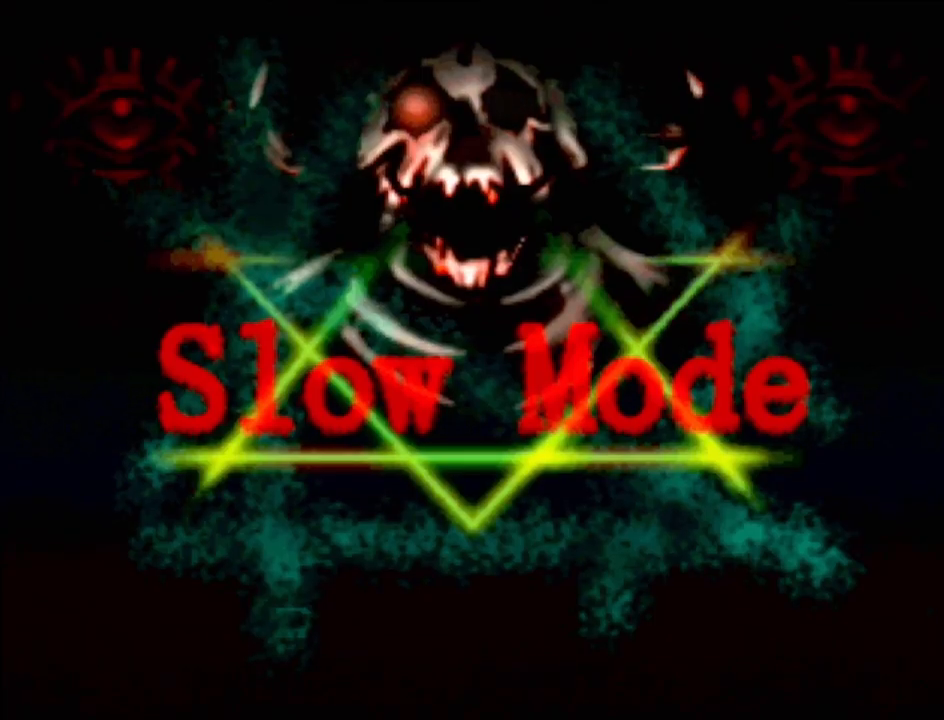
{"dt_ms": 500, "buttons": [], "events": [[17, "CROSS", "down"], [150, "CROSS", "up"]]}